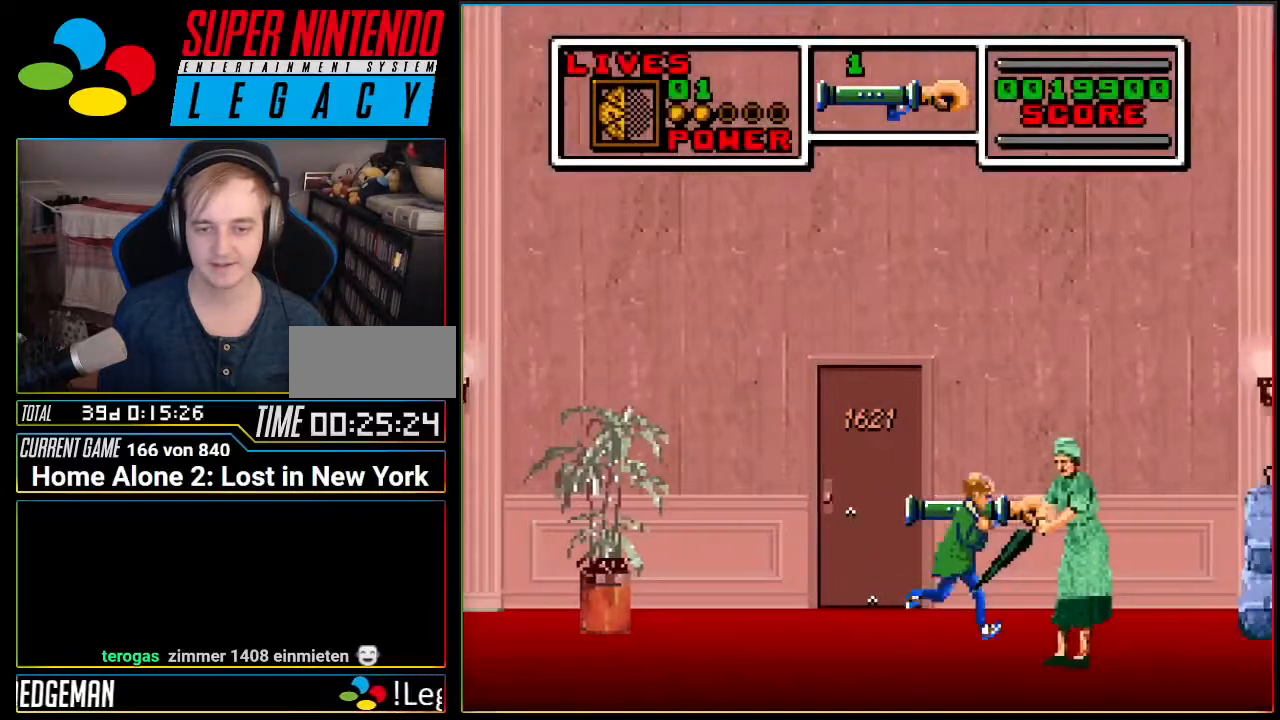
Gameplay with a controller (Nintendo layout); each line is a JSON object with the inputs held at the frame after it. "events" lists button and stick changes between this image and that frame as [ms after this image, input, new state], when the widget could be followed in between. Not read: L3 R3.
{"buttons": ["DPAD_RIGHT"], "events": []}
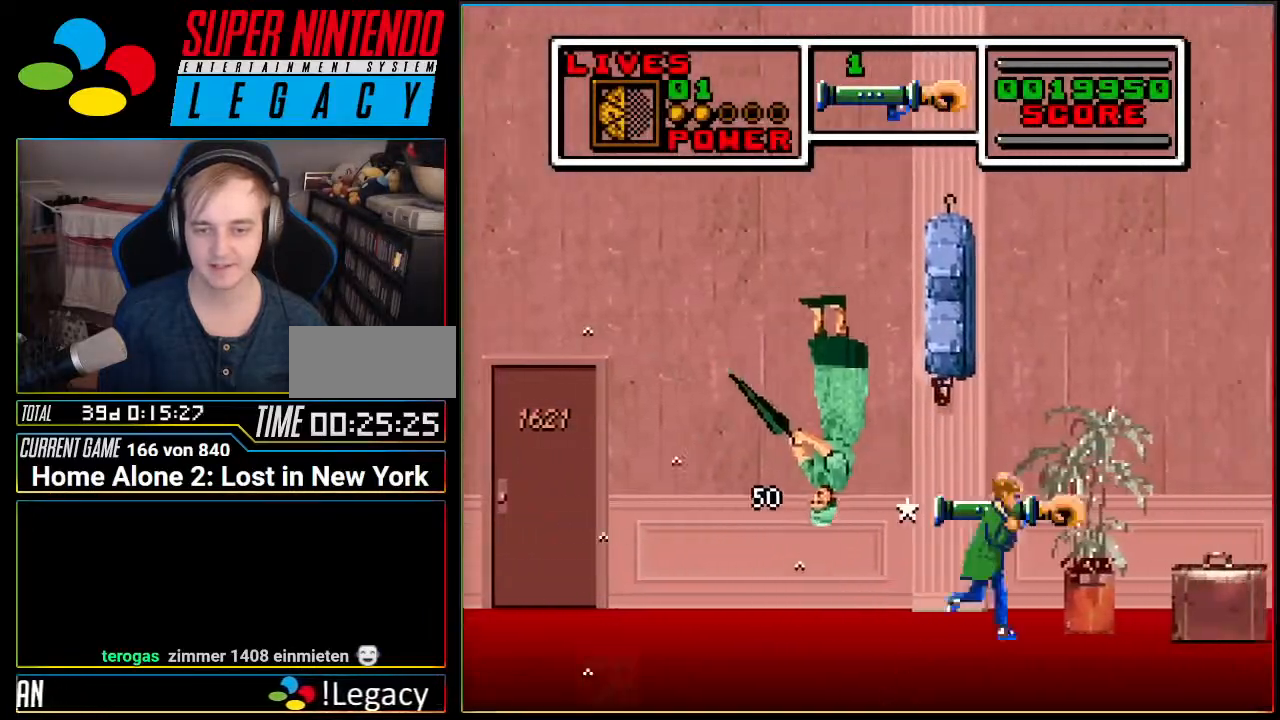
{"buttons": ["DPAD_RIGHT"], "events": []}
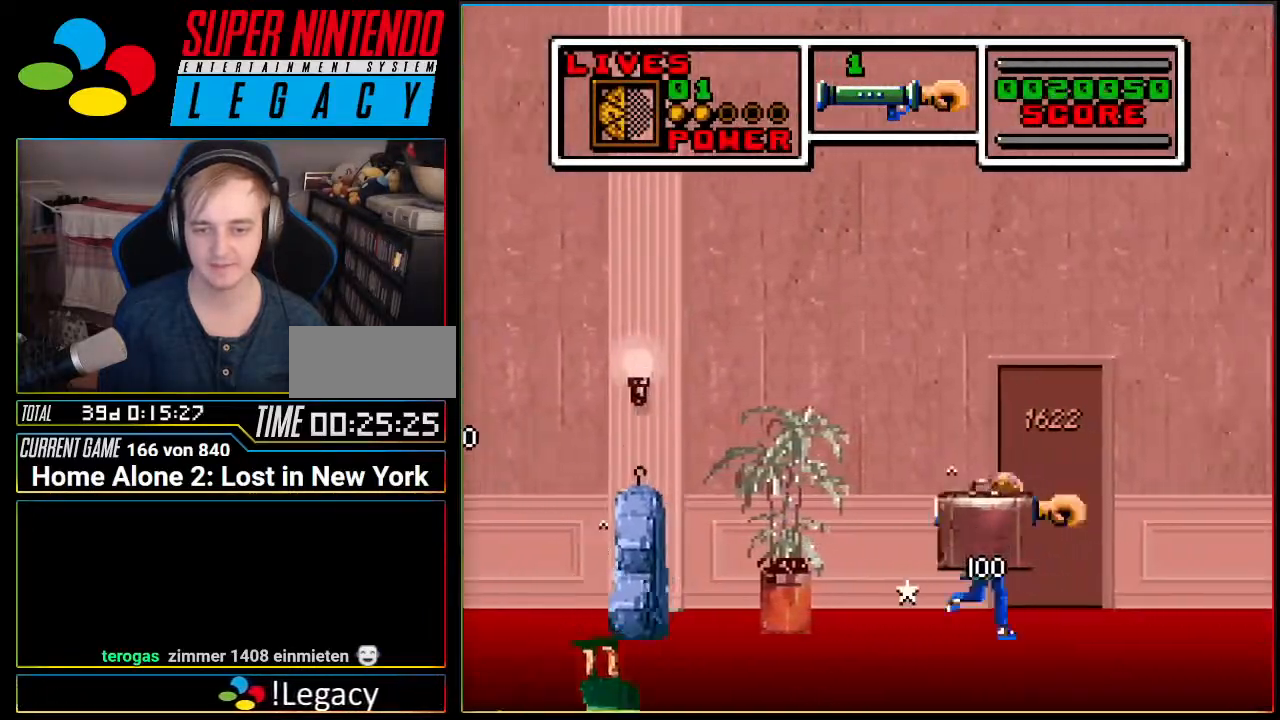
{"buttons": ["A", "DPAD_LEFT"], "events": [[117, "DPAD_RIGHT", "up"], [117, "DPAD_UP", "down"], [167, "DPAD_LEFT", "down"], [217, "DPAD_UP", "up"], [368, "A", "down"]]}
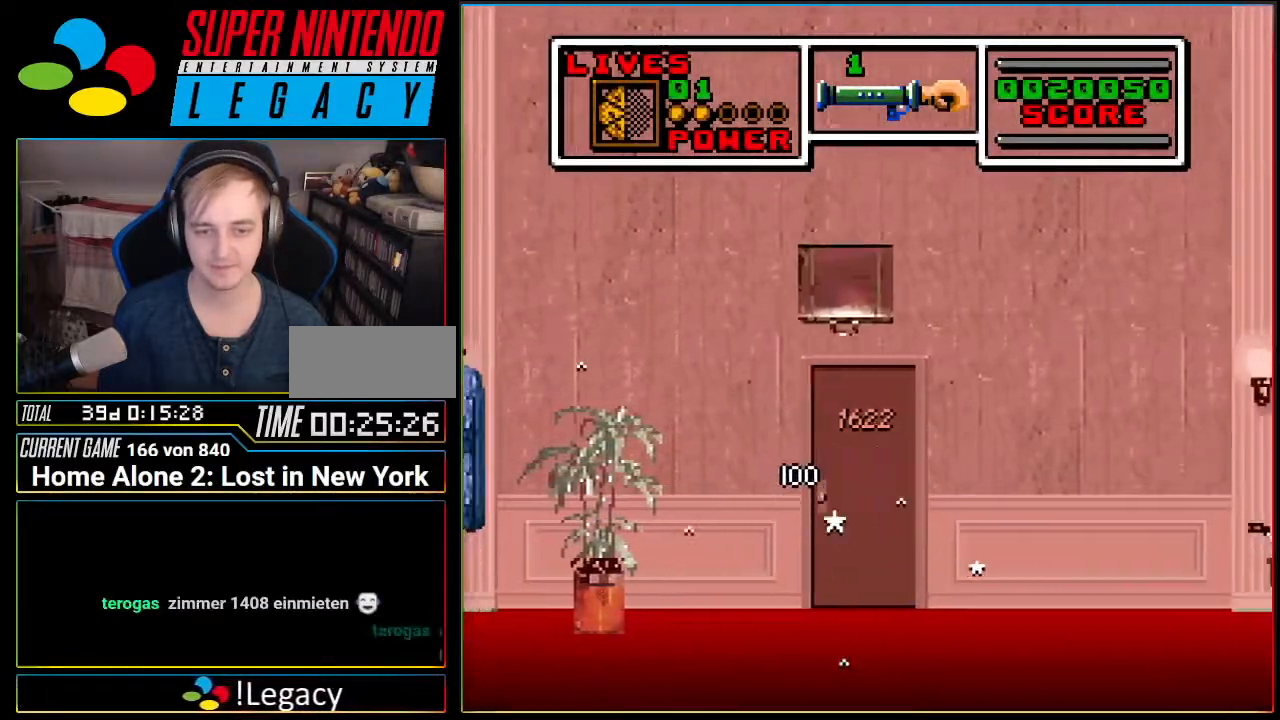
{"buttons": ["A", "DPAD_LEFT"], "events": []}
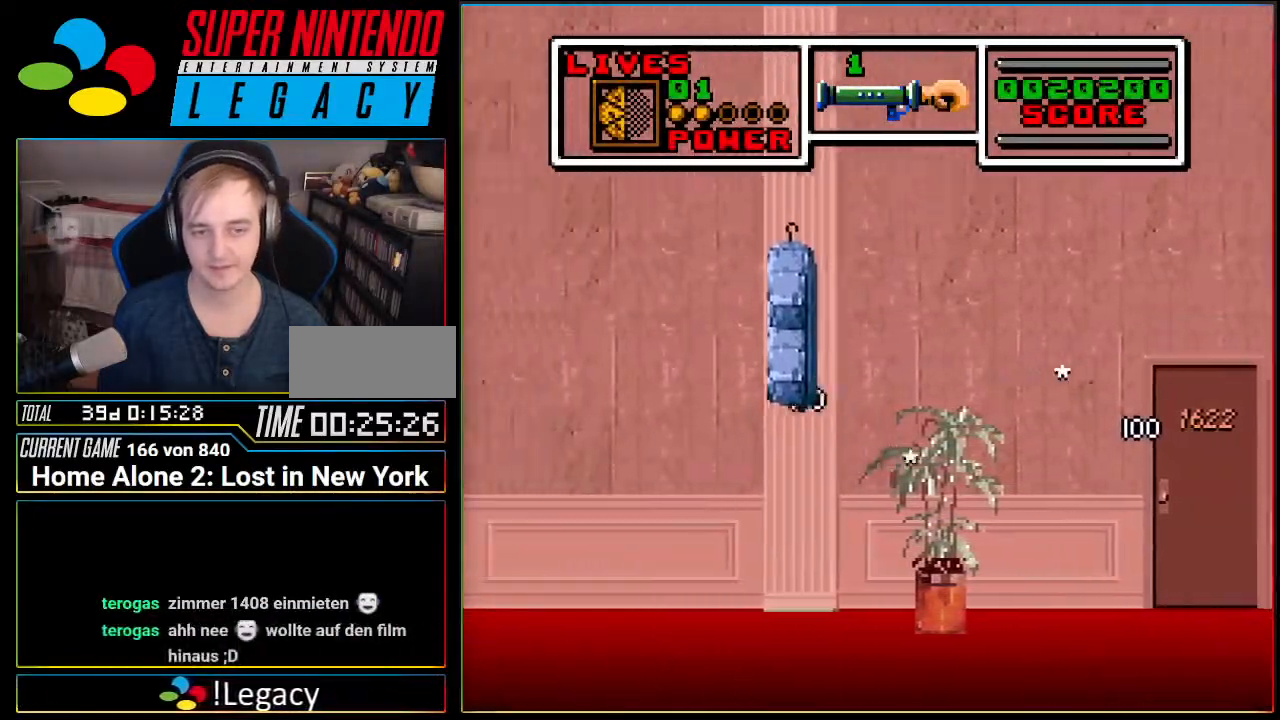
{"buttons": ["DPAD_RIGHT"], "events": [[17, "DPAD_LEFT", "up"], [184, "DPAD_RIGHT", "down"], [484, "A", "up"]]}
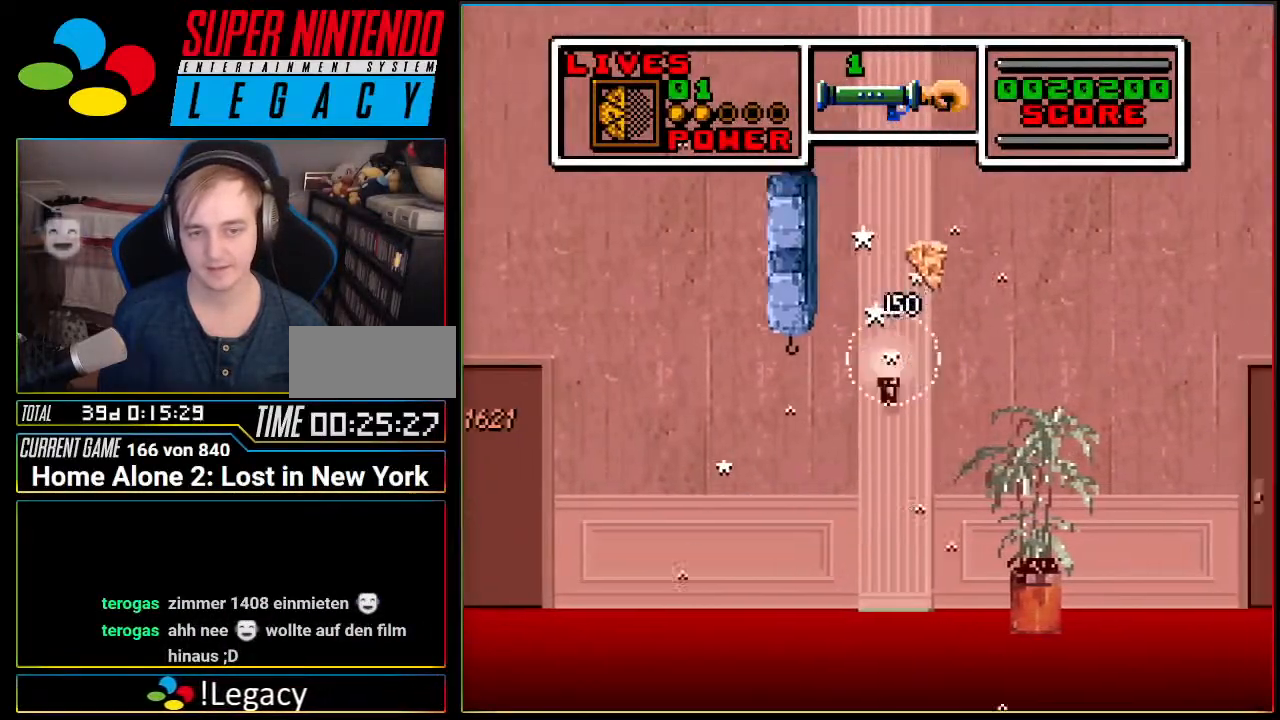
{"buttons": ["DPAD_LEFT"], "events": [[367, "DPAD_RIGHT", "up"], [367, "DPAD_UP", "down"], [450, "DPAD_LEFT", "down"], [450, "DPAD_UP", "up"]]}
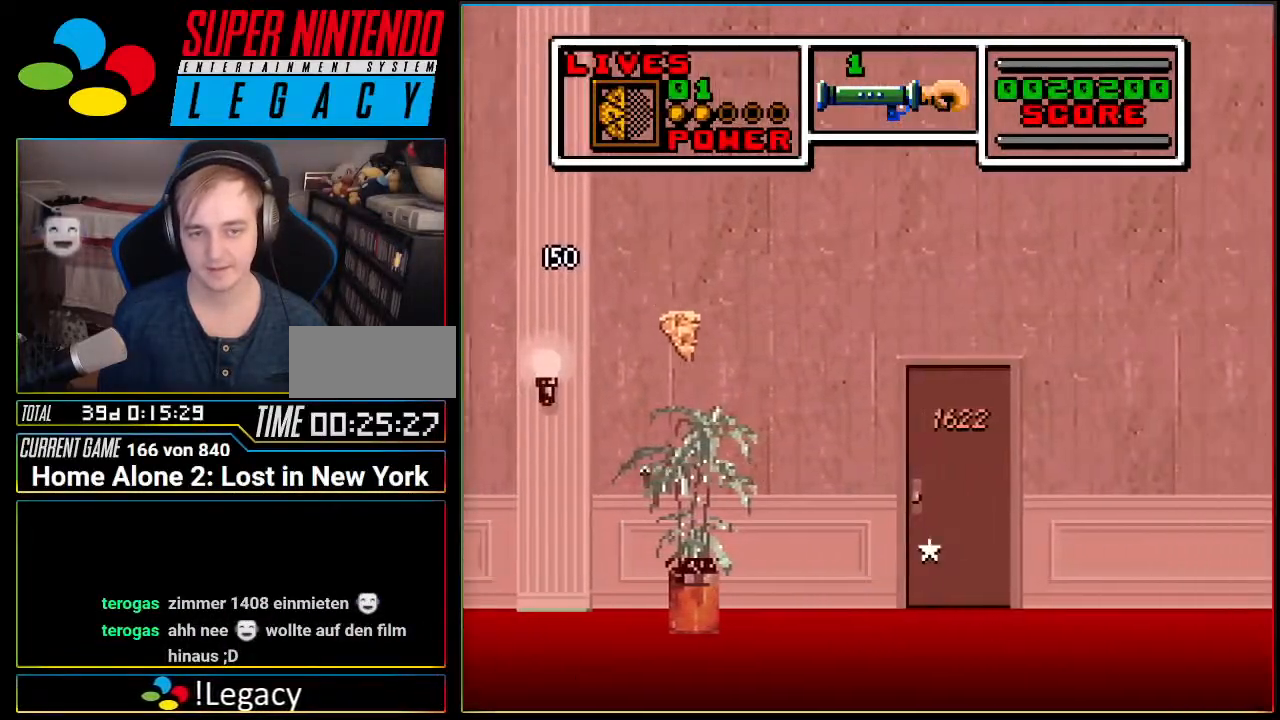
{"buttons": ["DPAD_UP"], "events": [[451, "DPAD_LEFT", "up"], [451, "DPAD_UP", "down"]]}
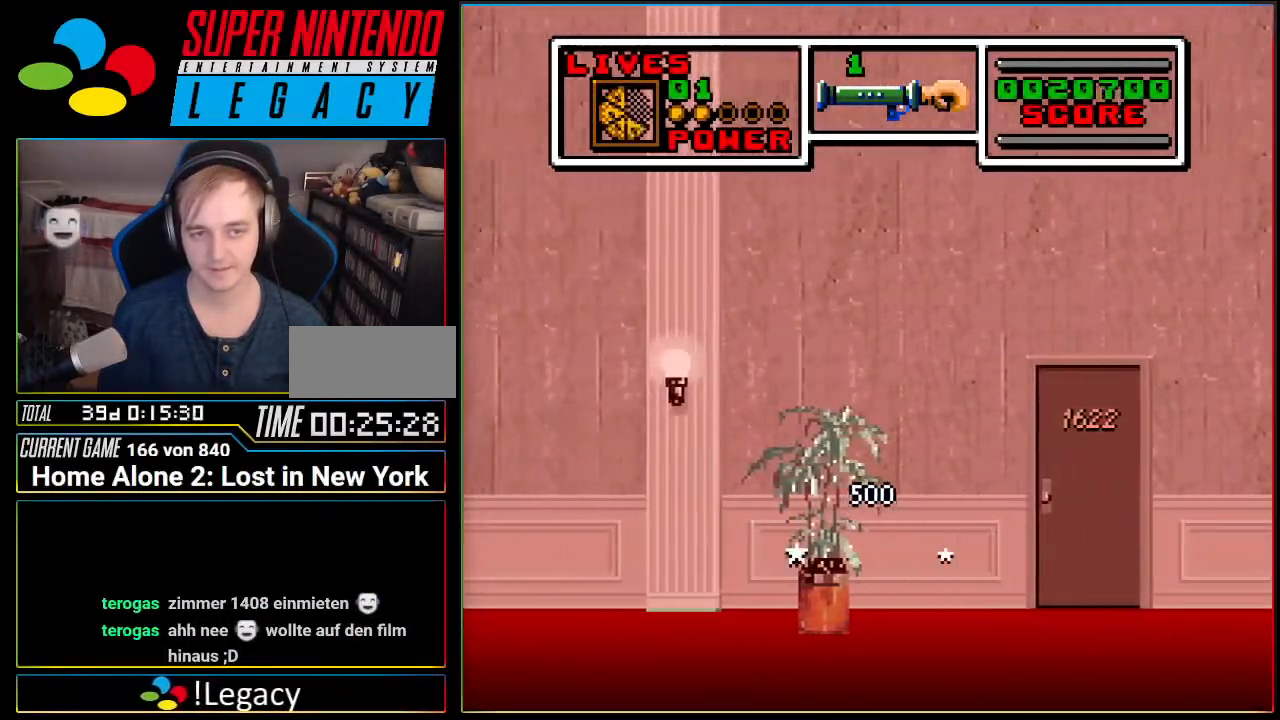
{"buttons": ["DPAD_RIGHT"], "events": [[17, "DPAD_RIGHT", "down"], [17, "DPAD_UP", "up"]]}
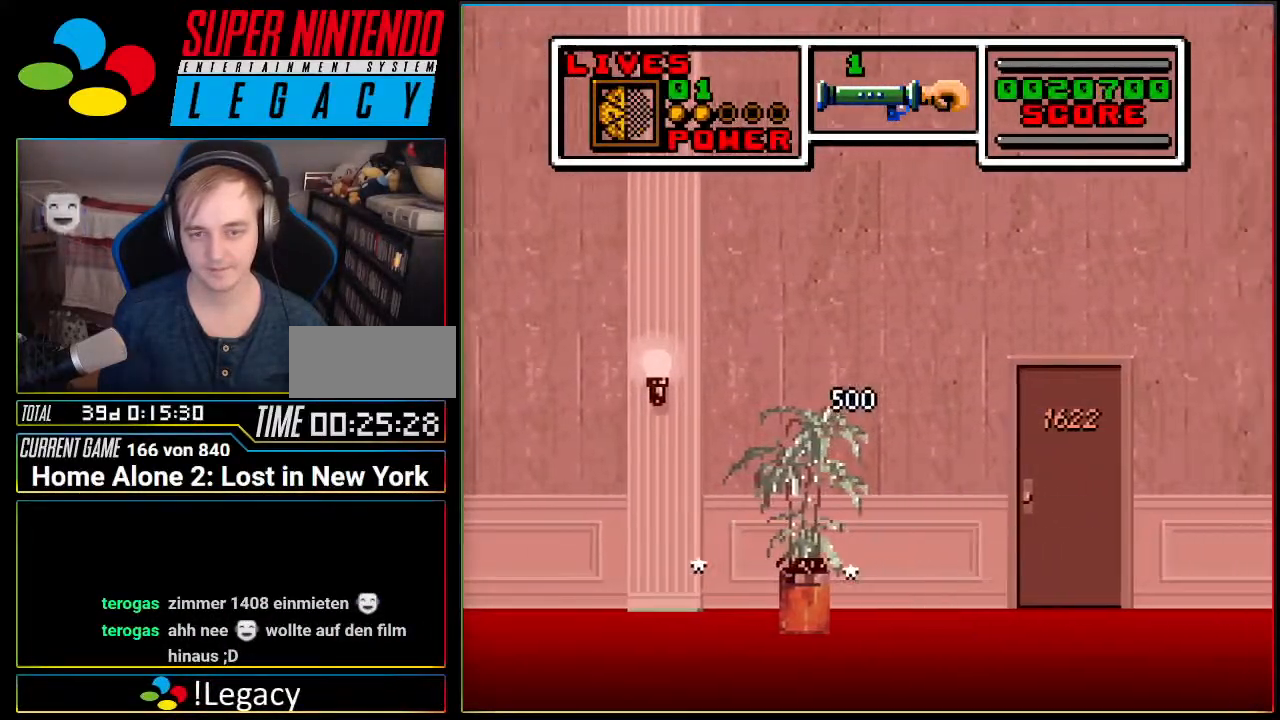
{"buttons": [], "events": [[84, "DPAD_RIGHT", "up"], [84, "DPAD_UP", "down"], [234, "DPAD_UP", "up"], [401, "DPAD_UP", "down"], [484, "DPAD_UP", "up"]]}
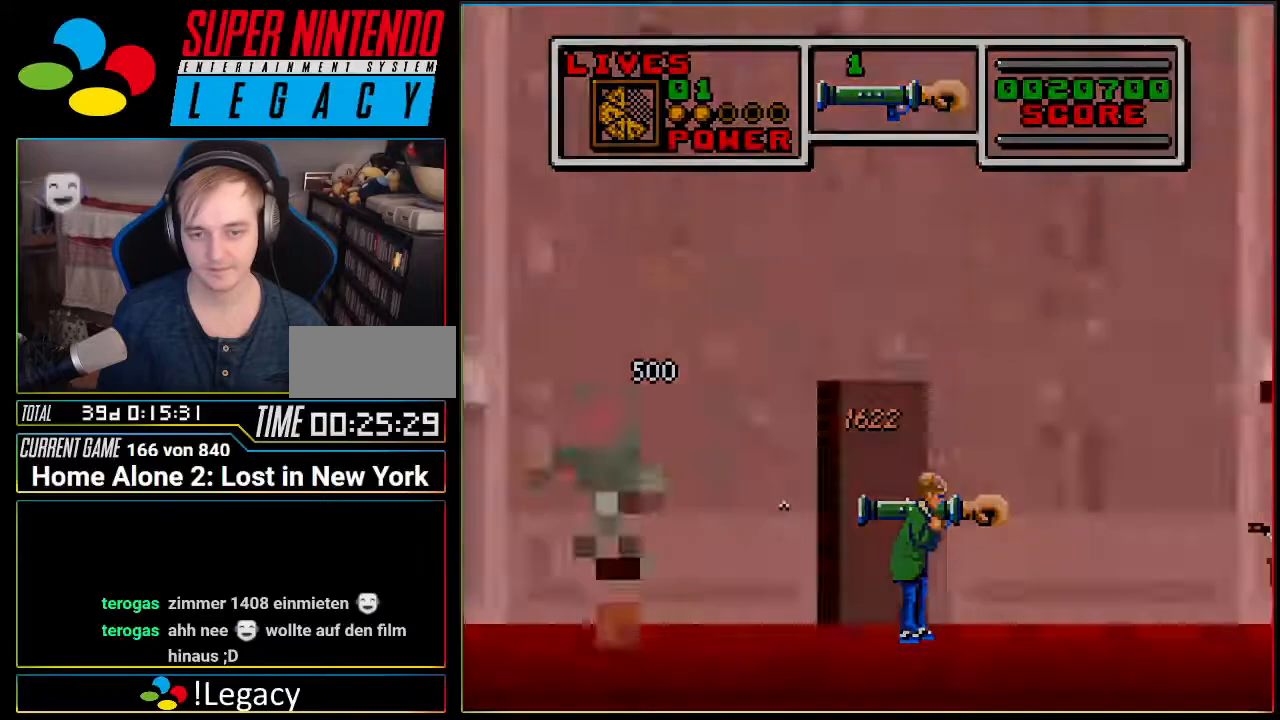
{"buttons": [], "events": [[83, "DPAD_UP", "down"], [117, "DPAD_LEFT", "down"], [184, "DPAD_LEFT", "up"], [184, "DPAD_UP", "up"]]}
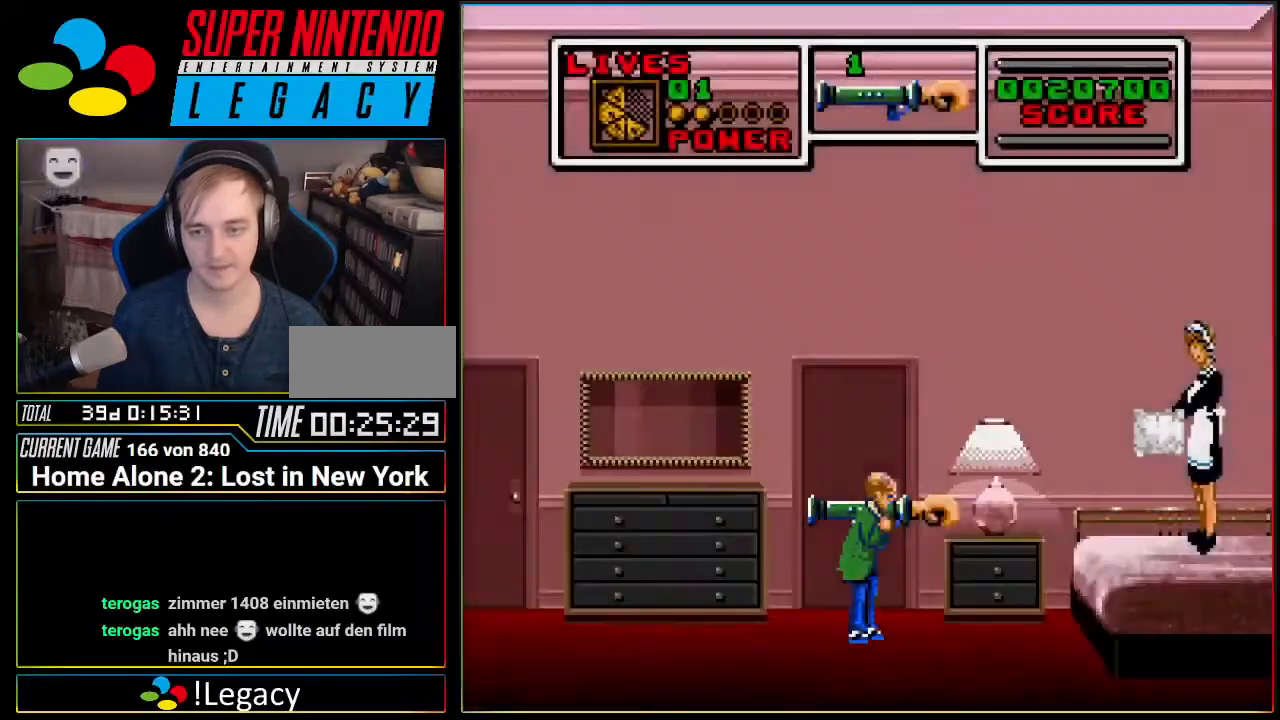
{"buttons": ["A", "DPAD_RIGHT"], "events": [[167, "DPAD_RIGHT", "down"], [484, "A", "down"]]}
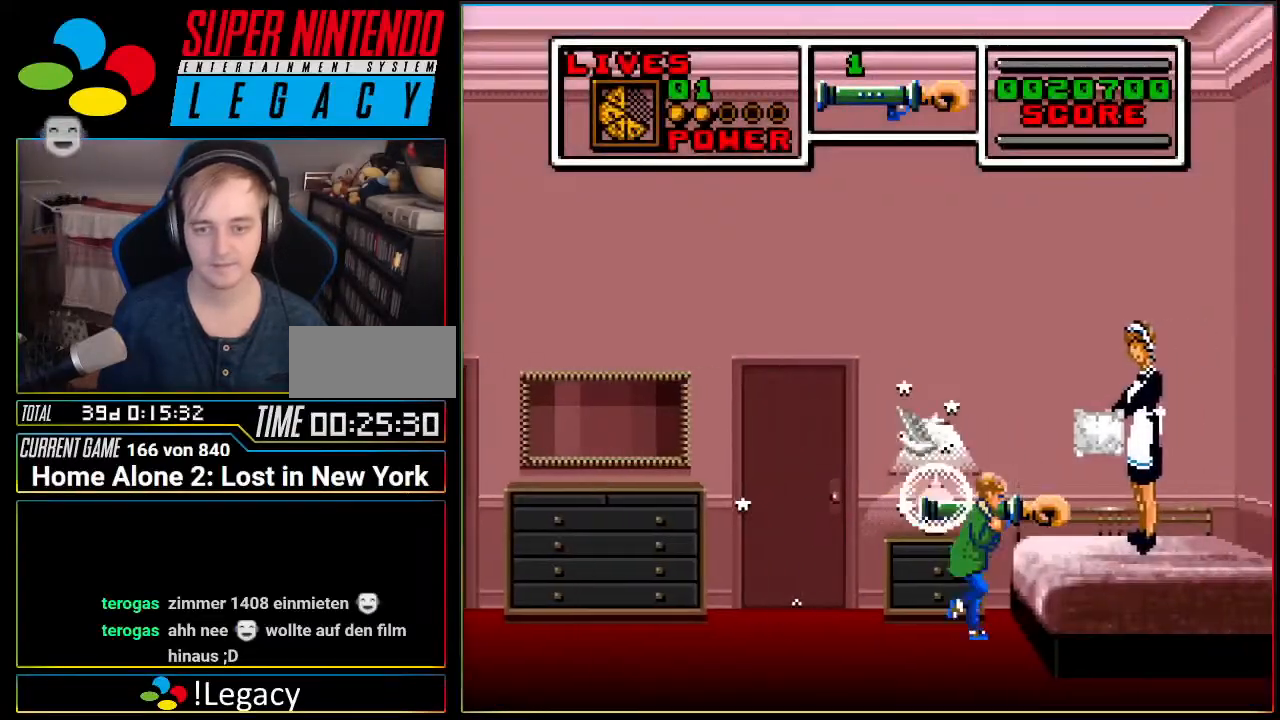
{"buttons": ["DPAD_RIGHT"], "events": [[167, "A", "up"]]}
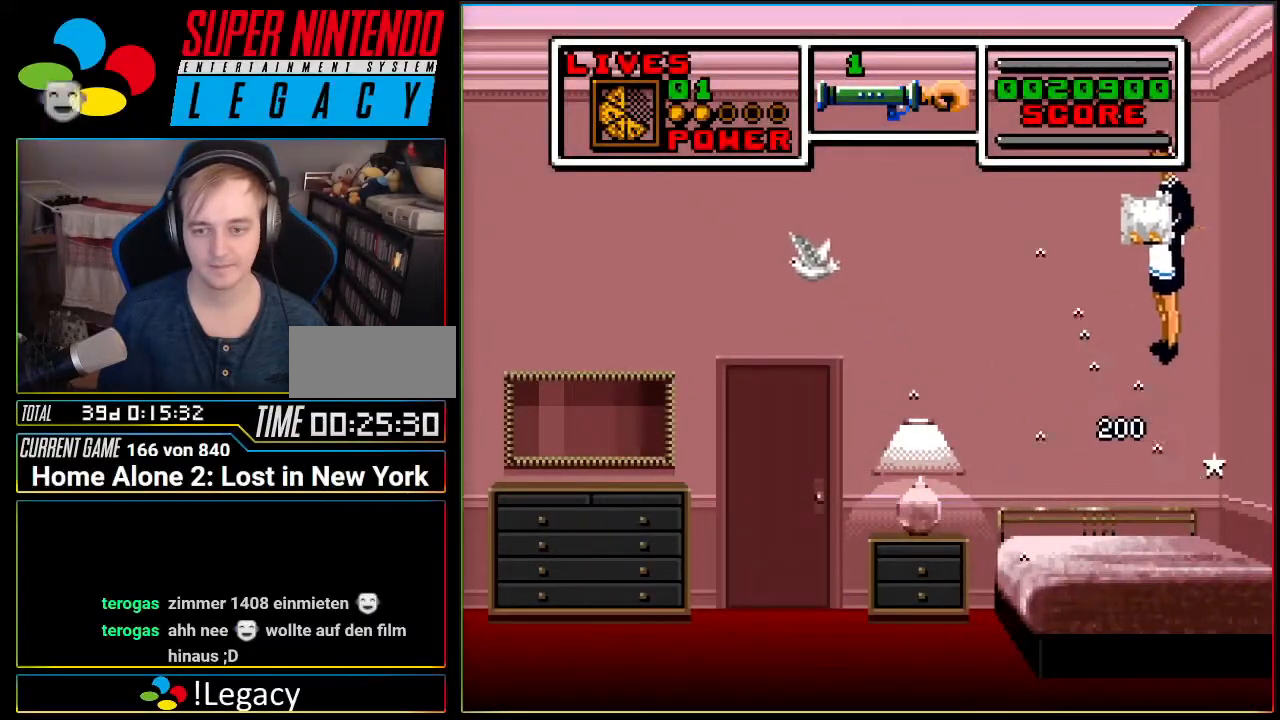
{"buttons": ["DPAD_LEFT"], "events": [[84, "DPAD_RIGHT", "up"], [167, "DPAD_LEFT", "down"], [334, "A", "down"], [401, "A", "up"]]}
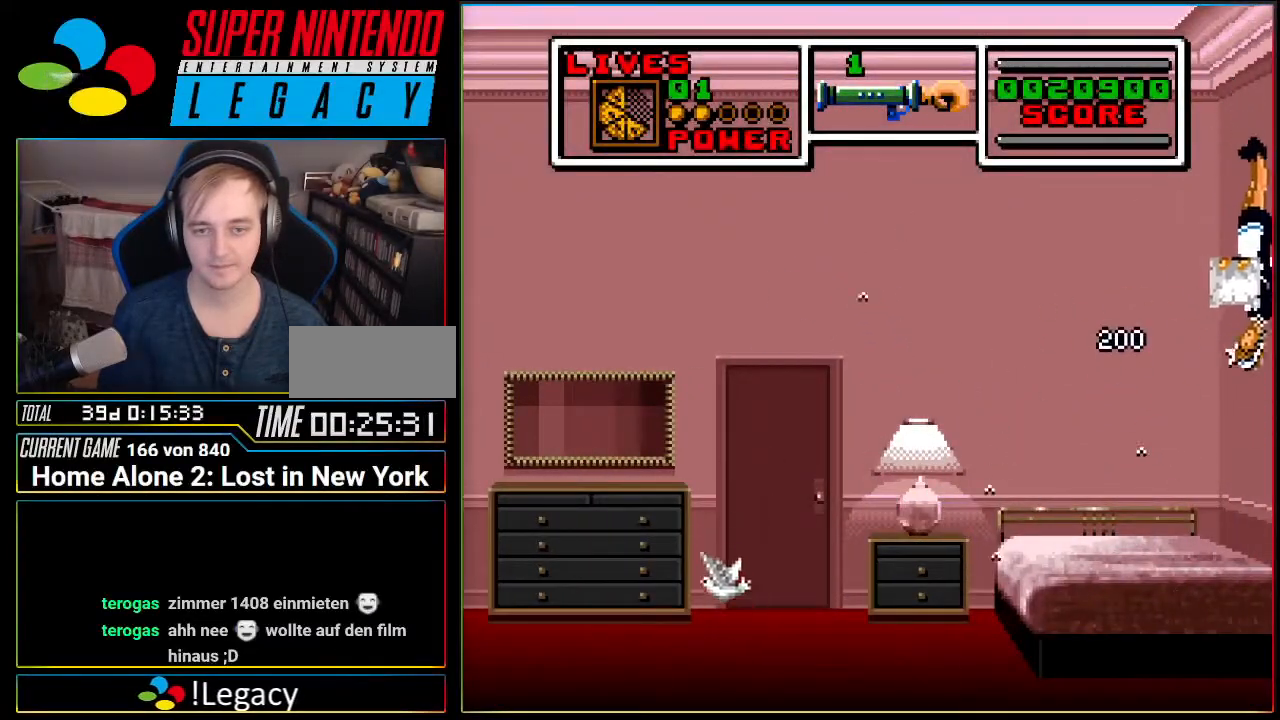
{"buttons": ["DPAD_LEFT"], "events": []}
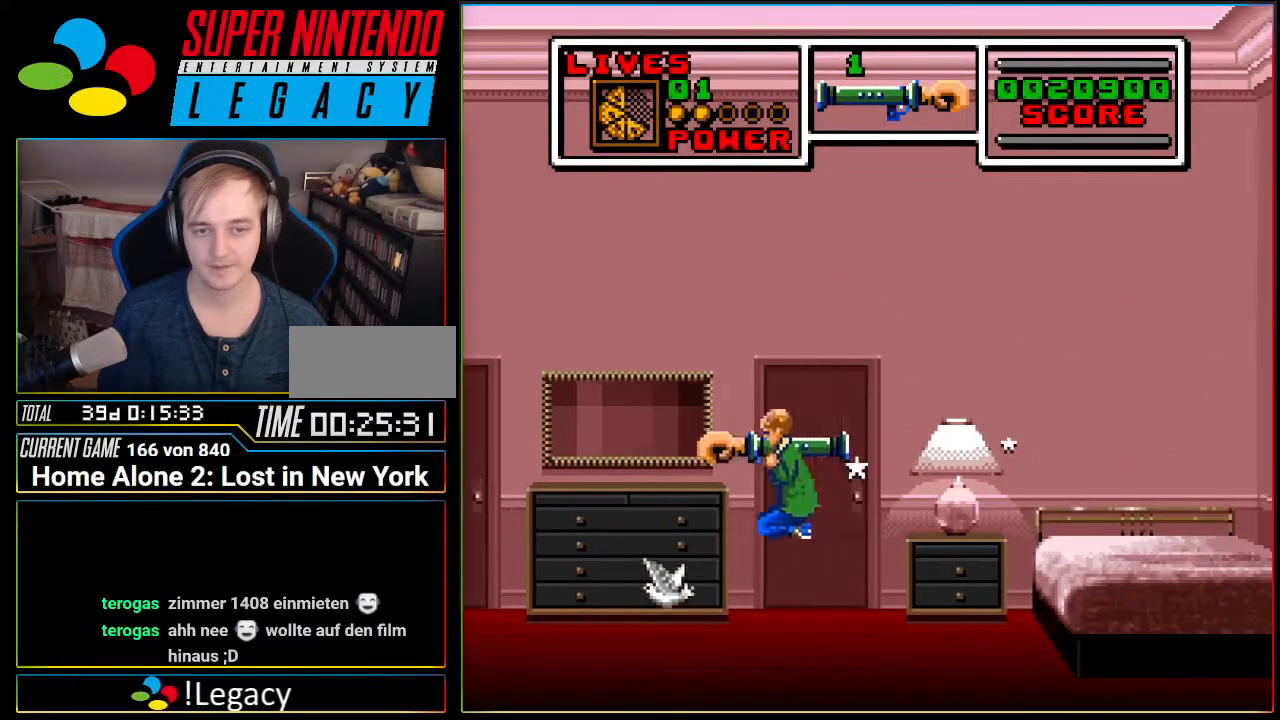
{"buttons": ["DPAD_LEFT"], "events": [[267, "A", "down"], [451, "A", "up"]]}
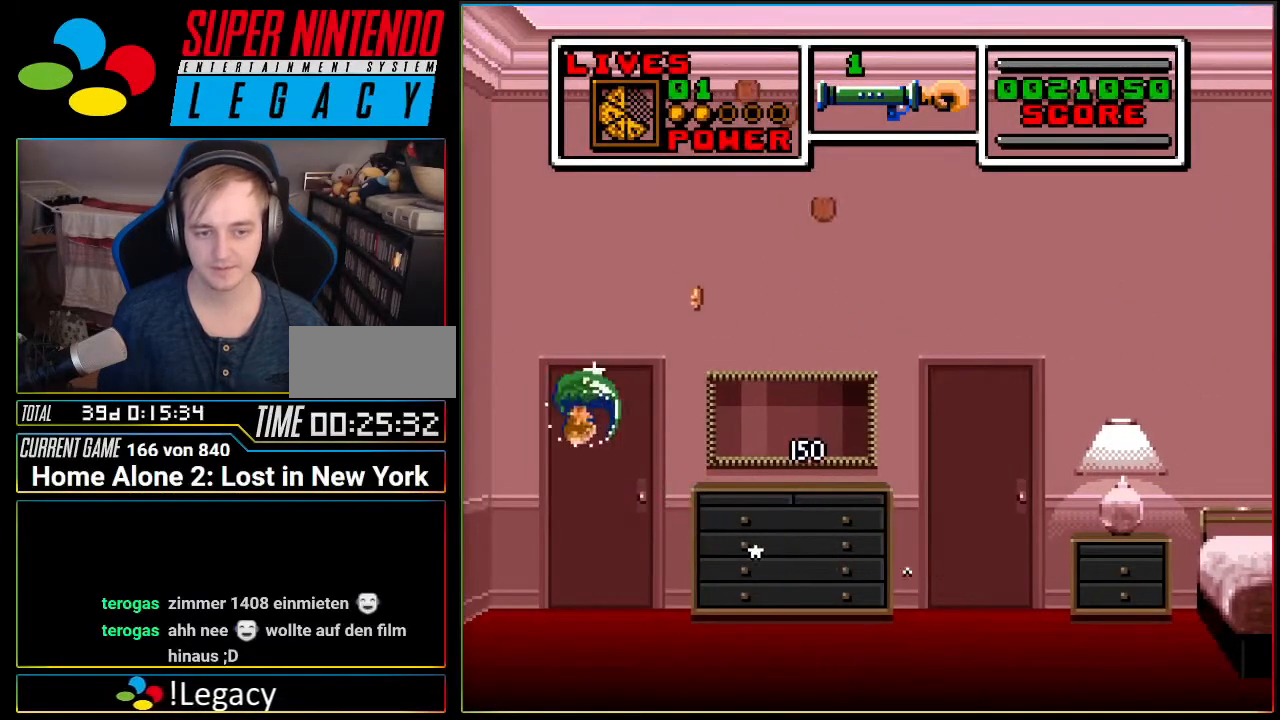
{"buttons": ["A", "DPAD_RIGHT"], "events": [[50, "DPAD_LEFT", "up"], [200, "DPAD_RIGHT", "down"], [484, "A", "down"]]}
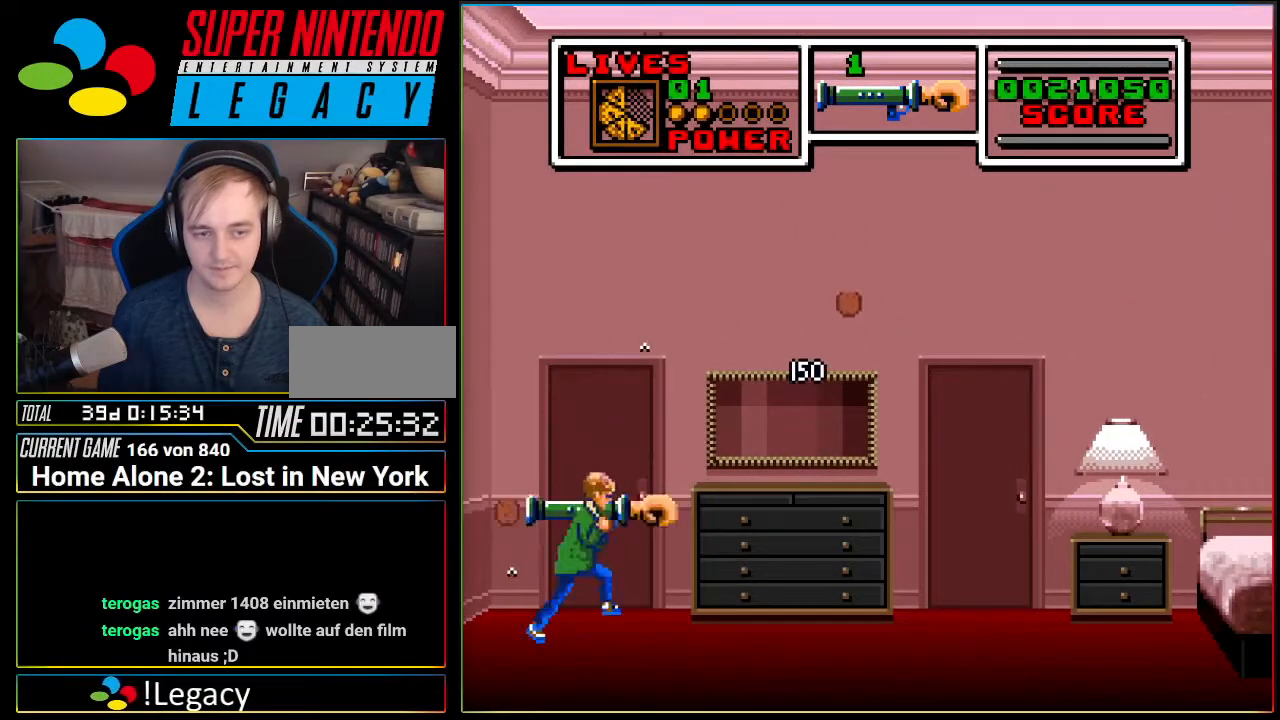
{"buttons": ["DPAD_RIGHT"], "events": [[451, "A", "up"]]}
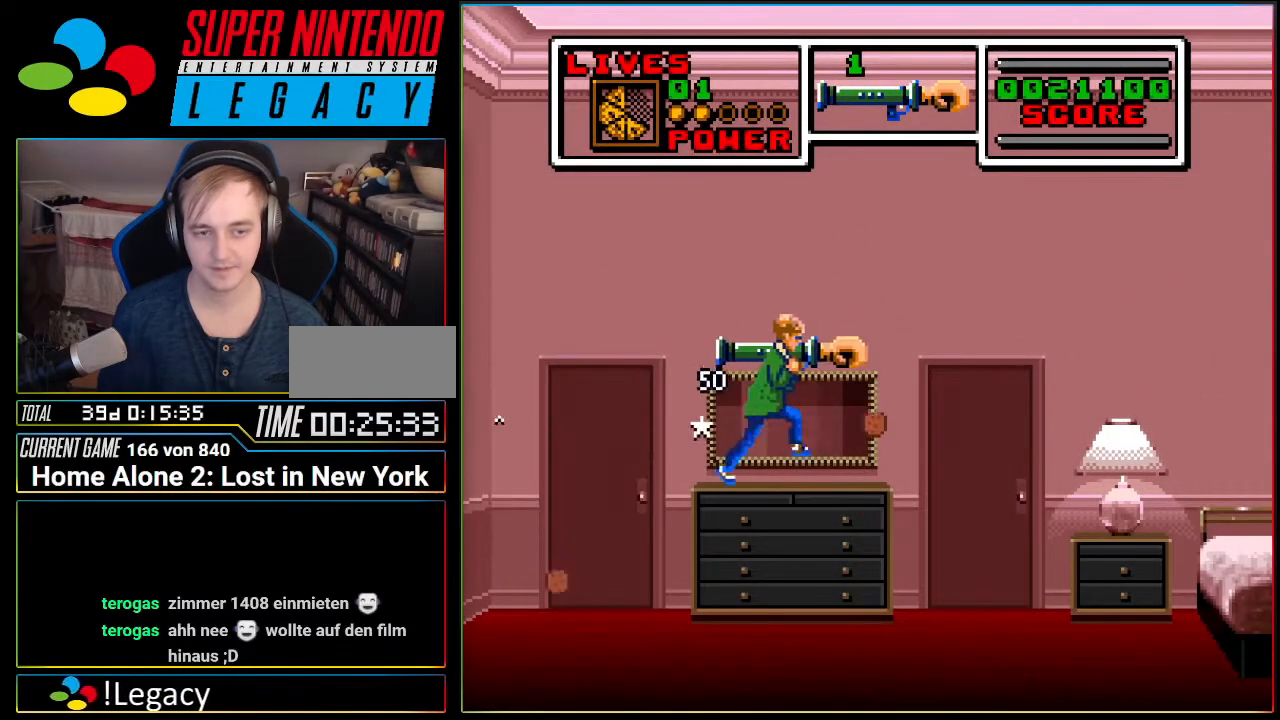
{"buttons": ["A", "DPAD_RIGHT"], "events": [[17, "DPAD_RIGHT", "up"], [334, "A", "down"], [417, "DPAD_RIGHT", "down"]]}
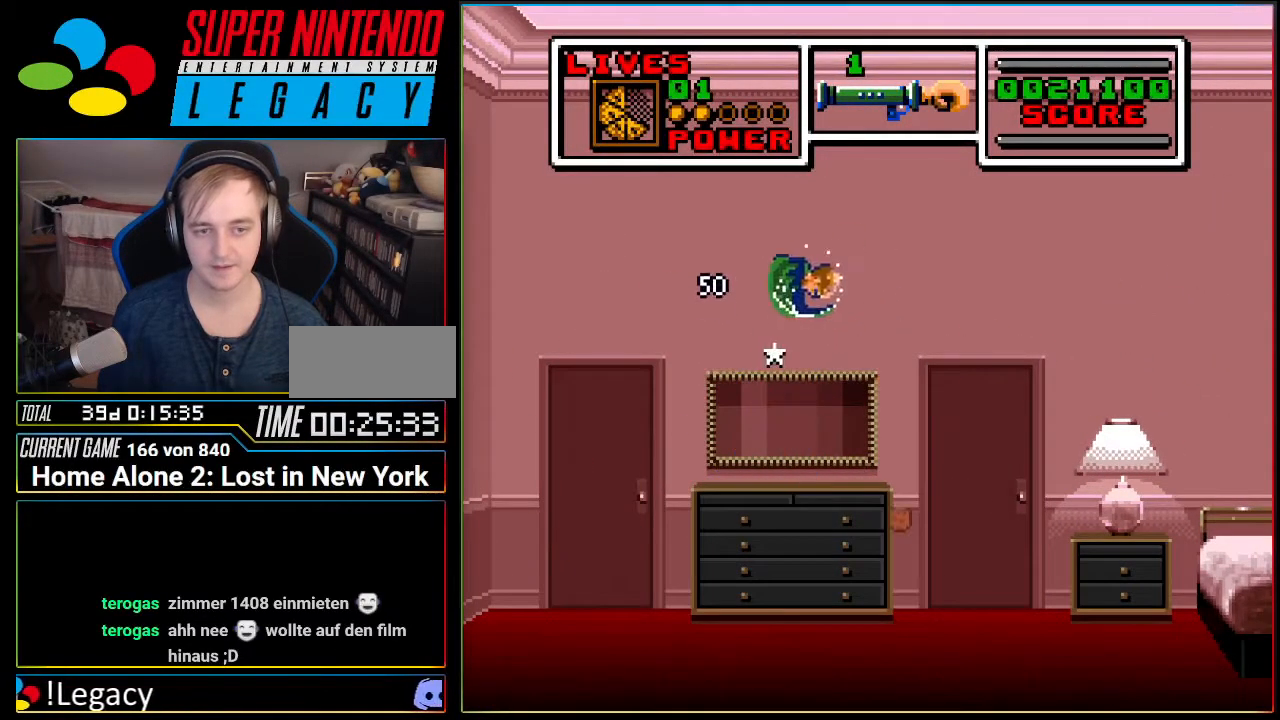
{"buttons": ["A", "DPAD_RIGHT"], "events": []}